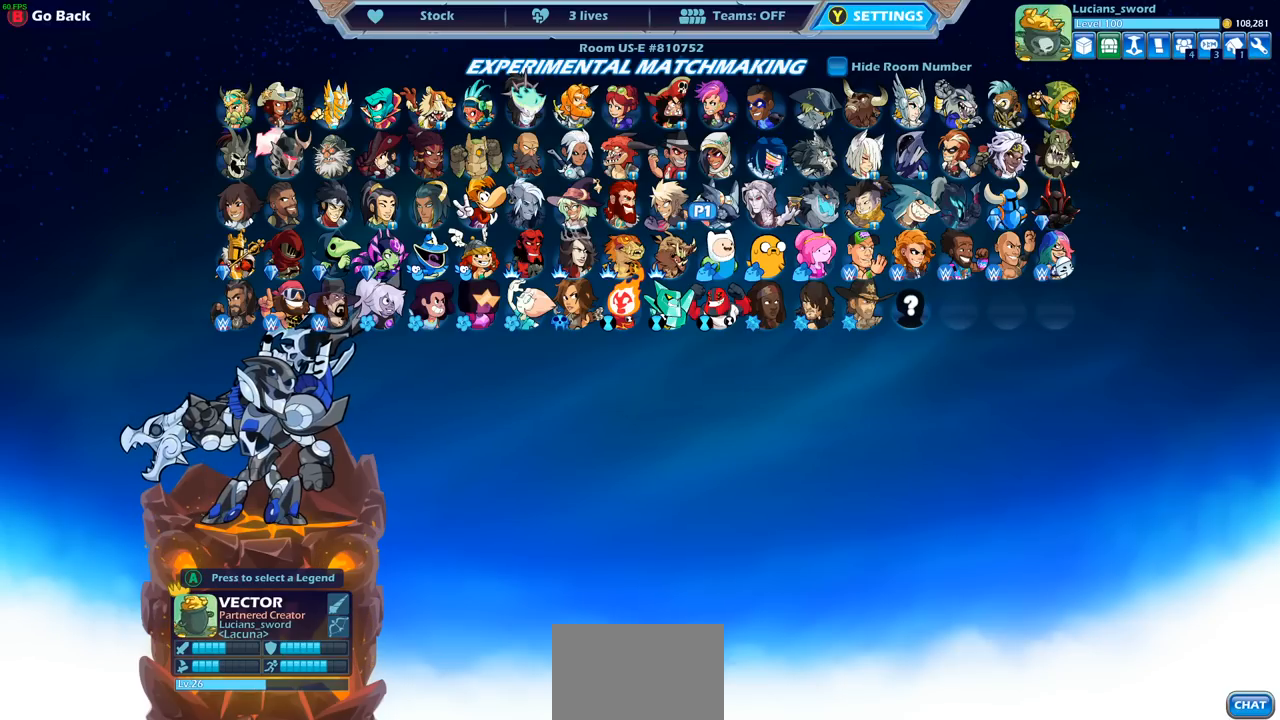
Gameplay with a controller (PlayStation layout); each line is a JSON object with the inputs held at the frame after it. "events" lists button and stick changes between this image and that frame as [ms after this image, input, new state], when the widget could be followed in between.
{"buttons": [], "left_stick": "center", "right_stick": "center", "events": [[350, "DPAD_LEFT", "down"], [483, "DPAD_LEFT", "up"]]}
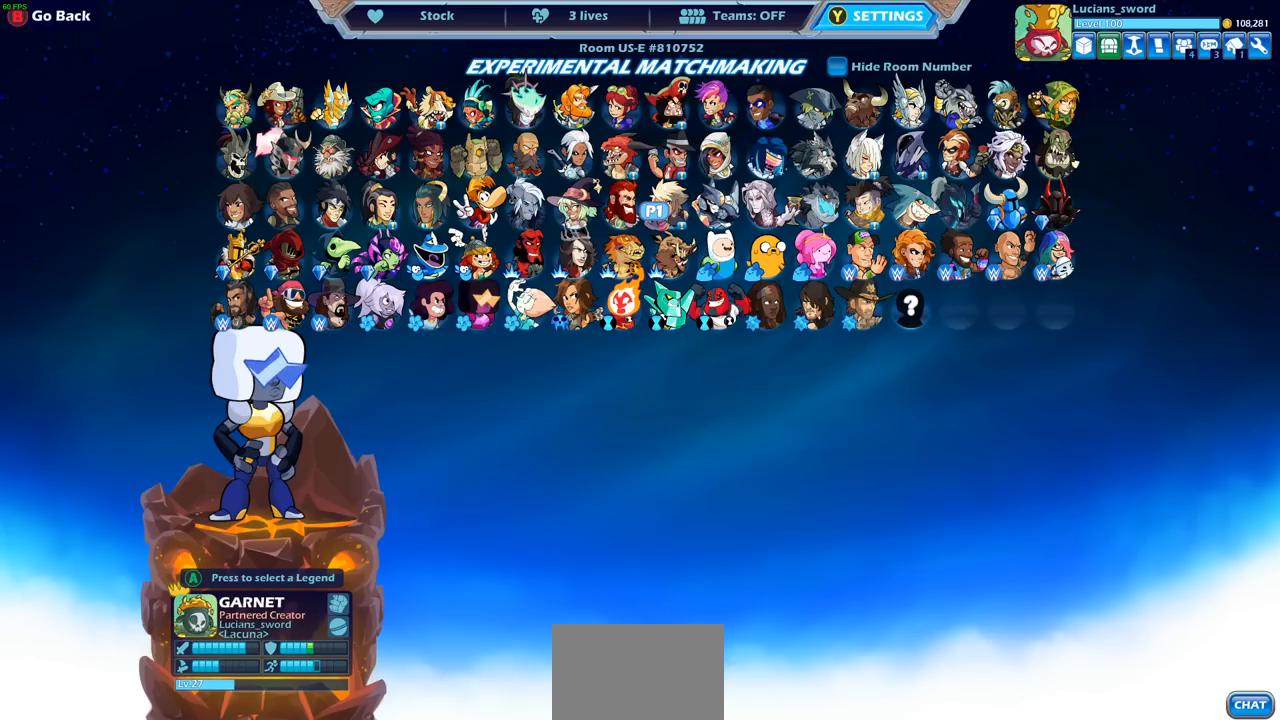
{"buttons": [], "left_stick": "center", "right_stick": "center", "events": [[200, "DPAD_RIGHT", "down"], [300, "DPAD_RIGHT", "up"]]}
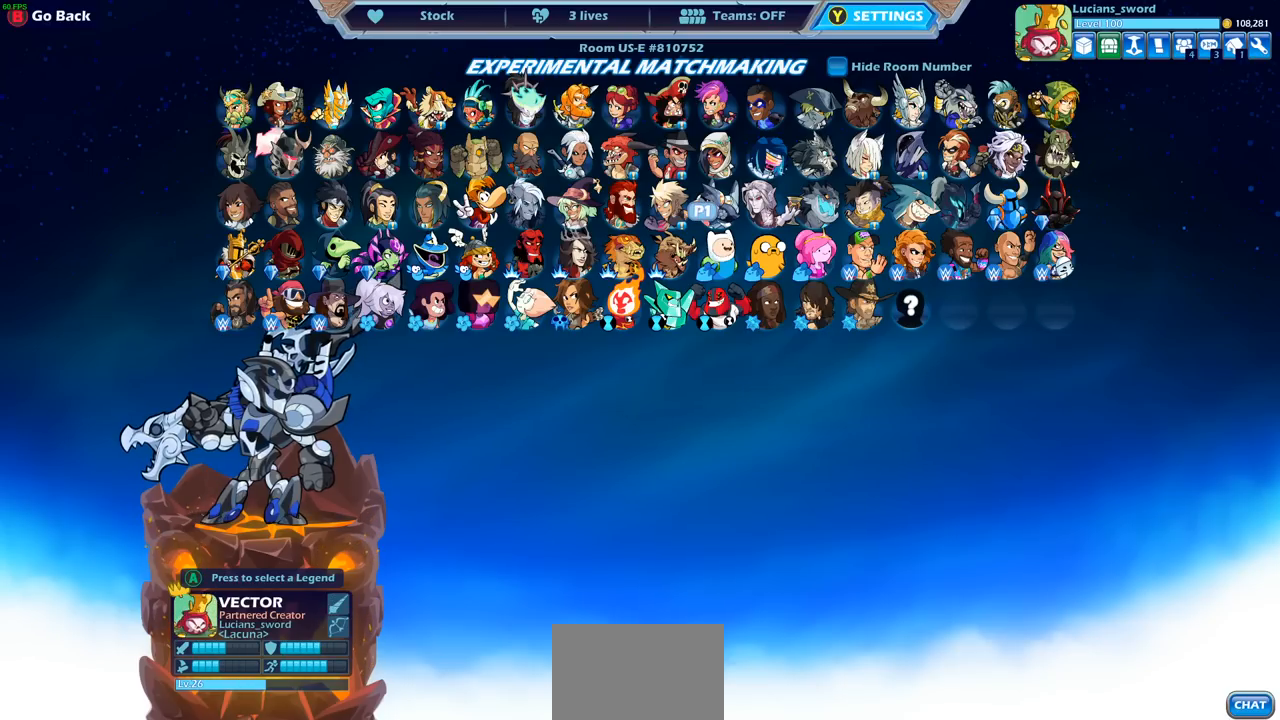
{"buttons": ["DPAD_LEFT"], "left_stick": "center", "right_stick": "center", "events": [[33, "DPAD_RIGHT", "down"], [183, "DPAD_RIGHT", "up"], [433, "DPAD_LEFT", "down"]]}
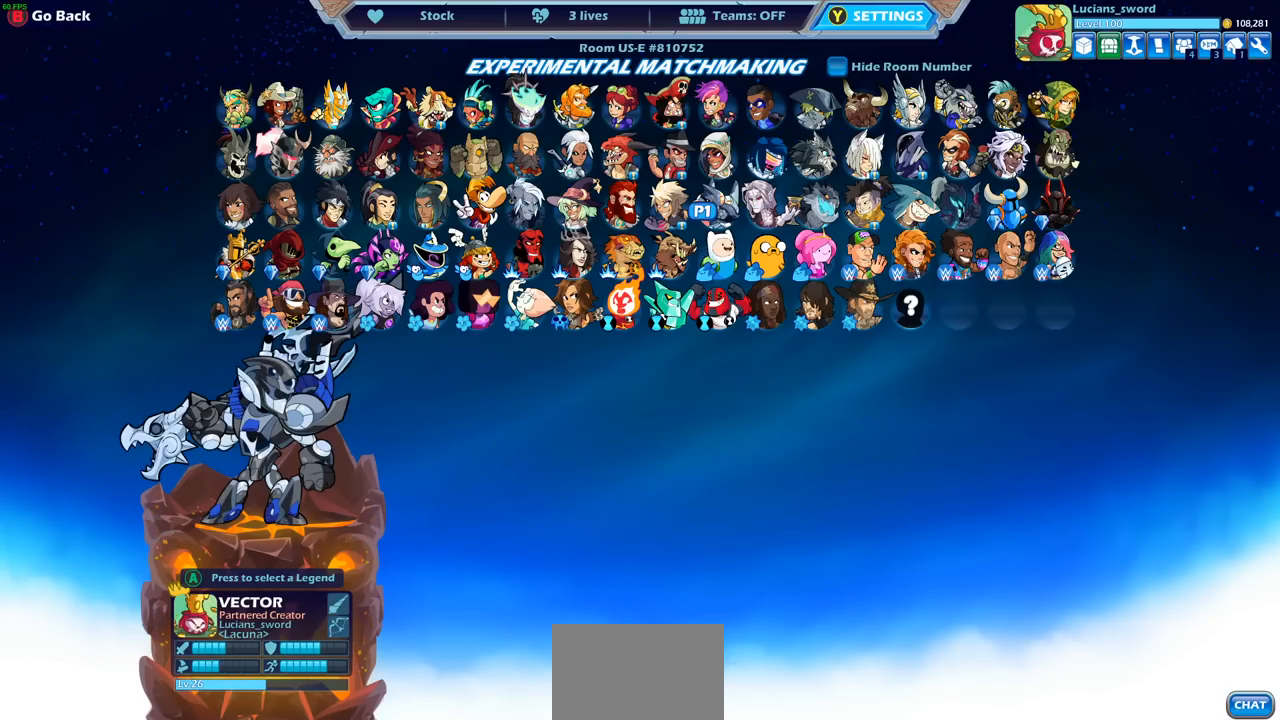
{"buttons": [], "left_stick": "center", "right_stick": "center", "events": [[100, "DPAD_LEFT", "up"]]}
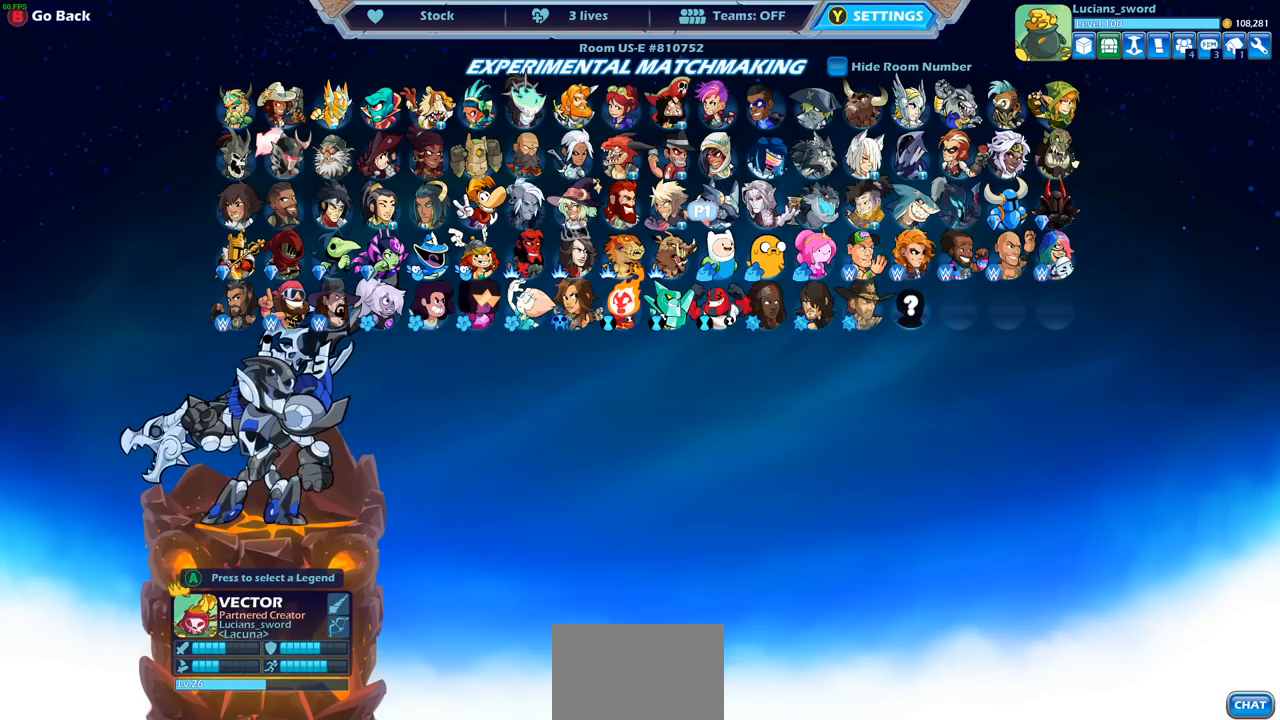
{"buttons": [], "left_stick": "center", "right_stick": "center", "events": [[400, "DPAD_DOWN", "down"], [500, "DPAD_DOWN", "up"]]}
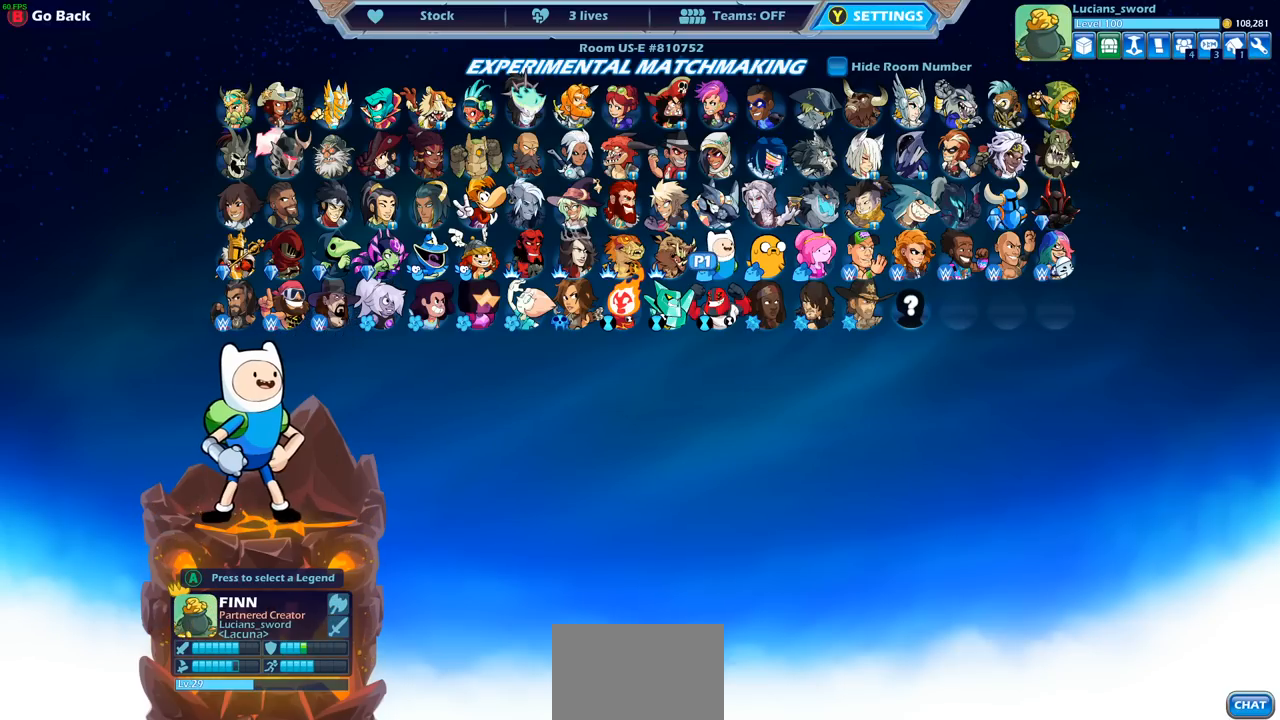
{"buttons": [], "left_stick": "center", "right_stick": "center", "events": [[200, "DPAD_UP", "down"], [317, "DPAD_UP", "up"]]}
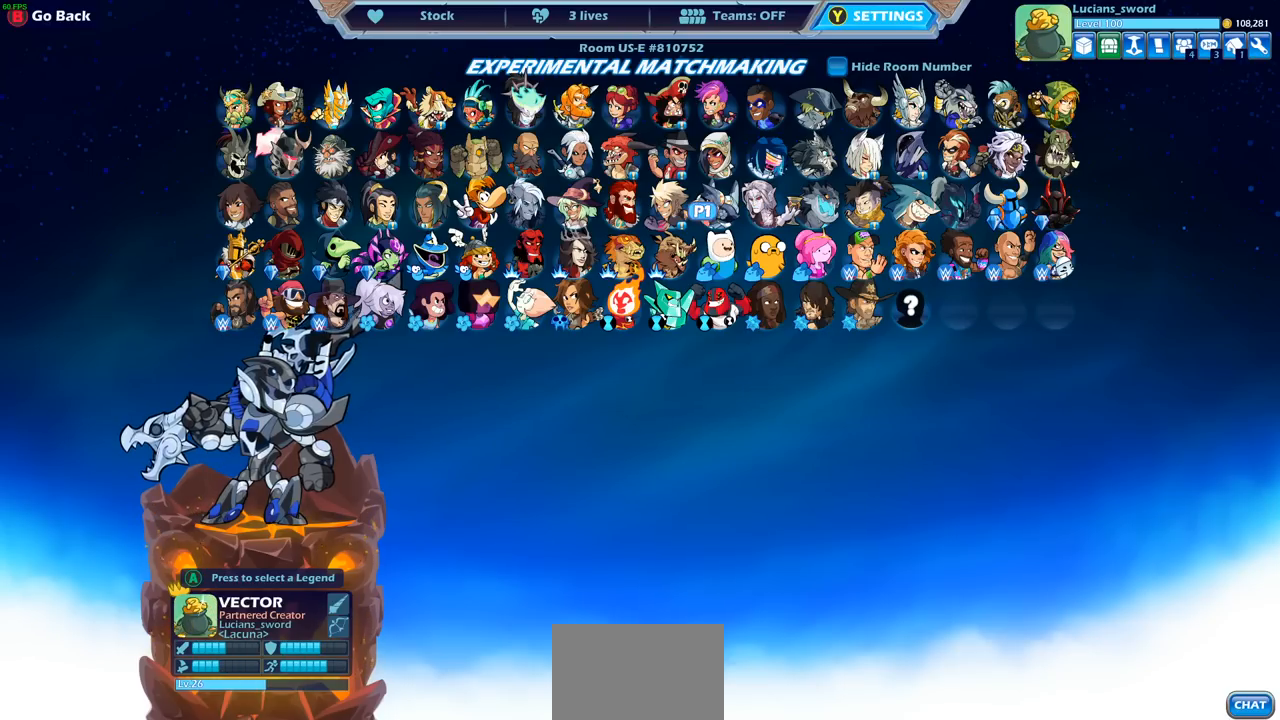
{"buttons": [], "left_stick": "center", "right_stick": "center", "events": []}
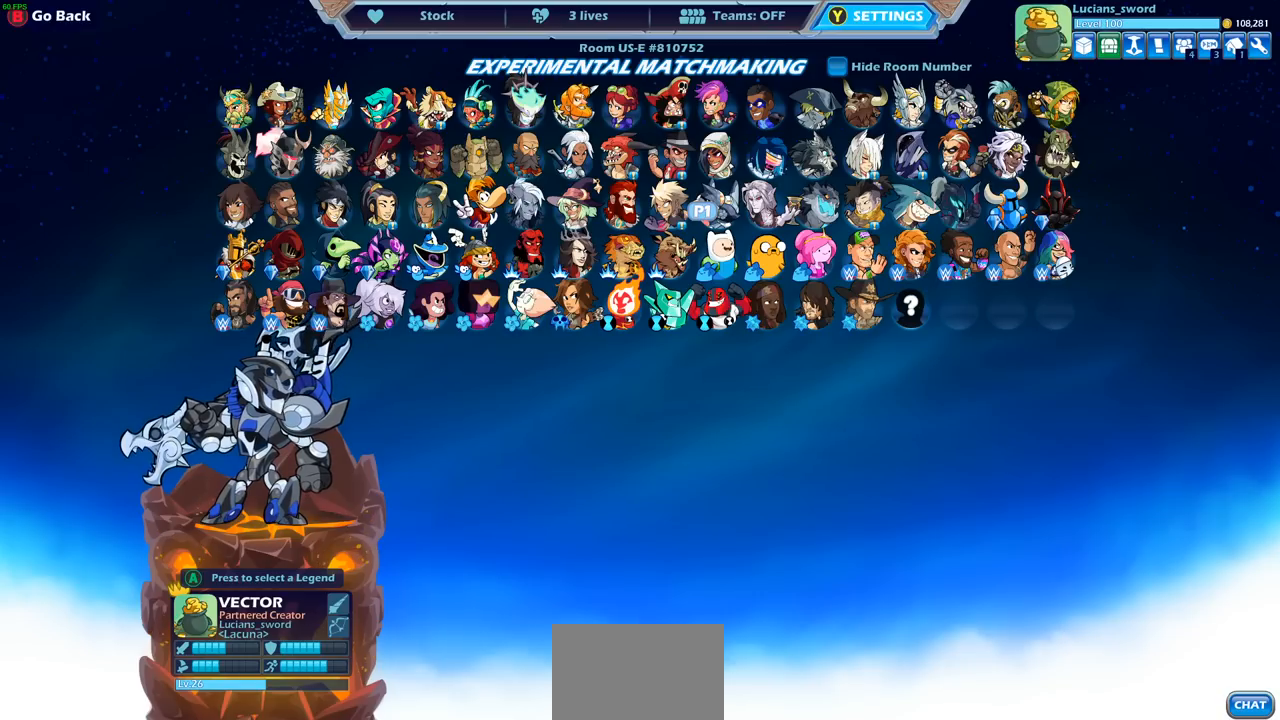
{"buttons": [], "left_stick": "center", "right_stick": "center", "events": []}
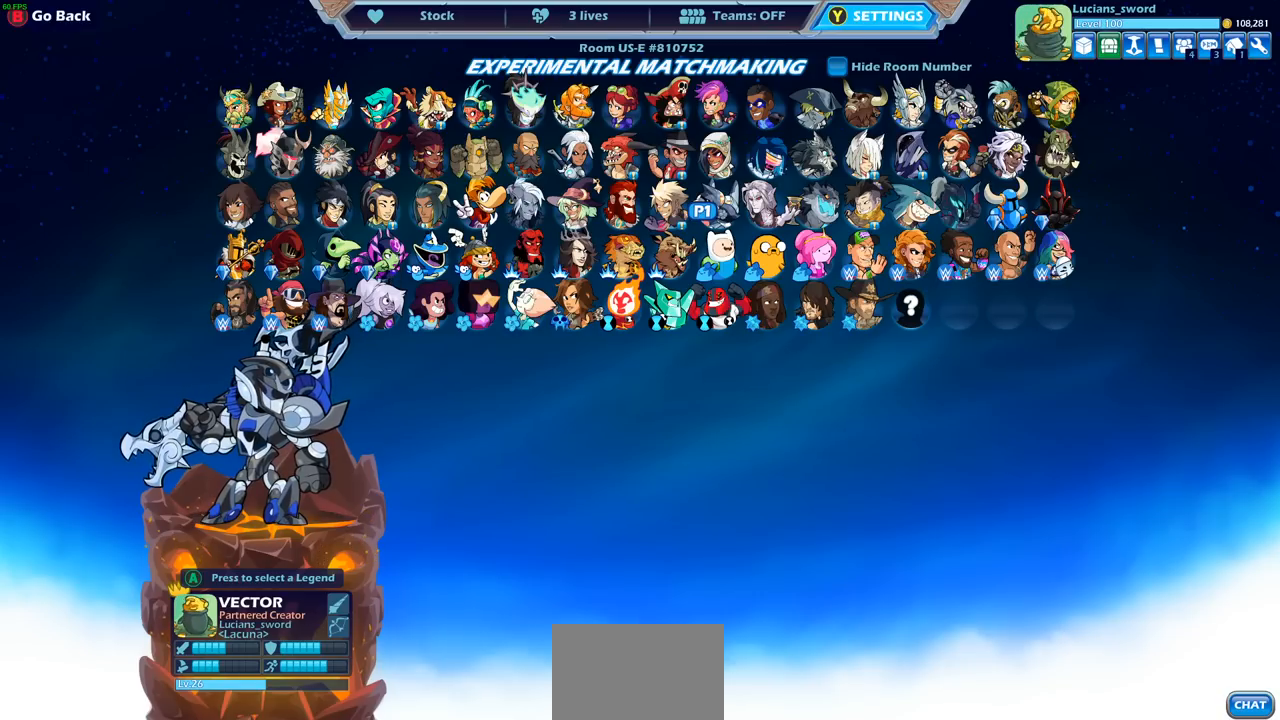
{"buttons": ["DPAD_LEFT"], "left_stick": "center", "right_stick": "center", "events": [[400, "DPAD_LEFT", "down"]]}
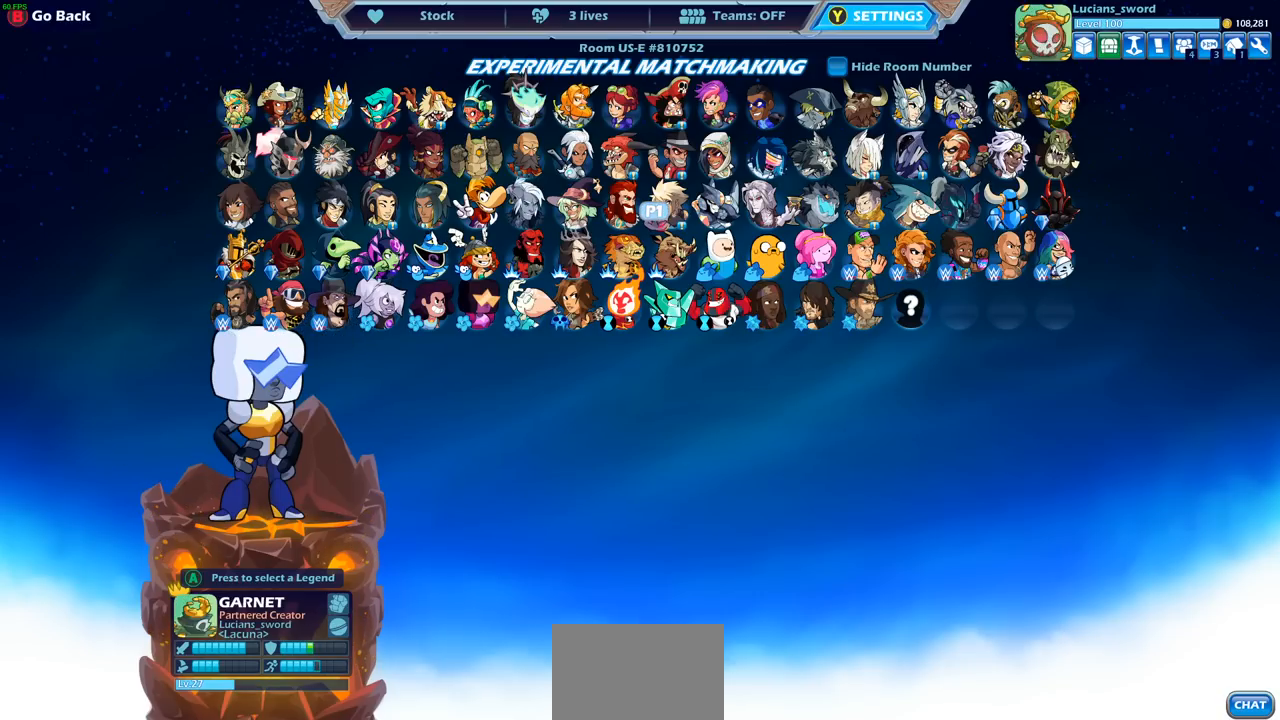
{"buttons": [], "left_stick": "center", "right_stick": "center", "events": [[17, "DPAD_LEFT", "up"]]}
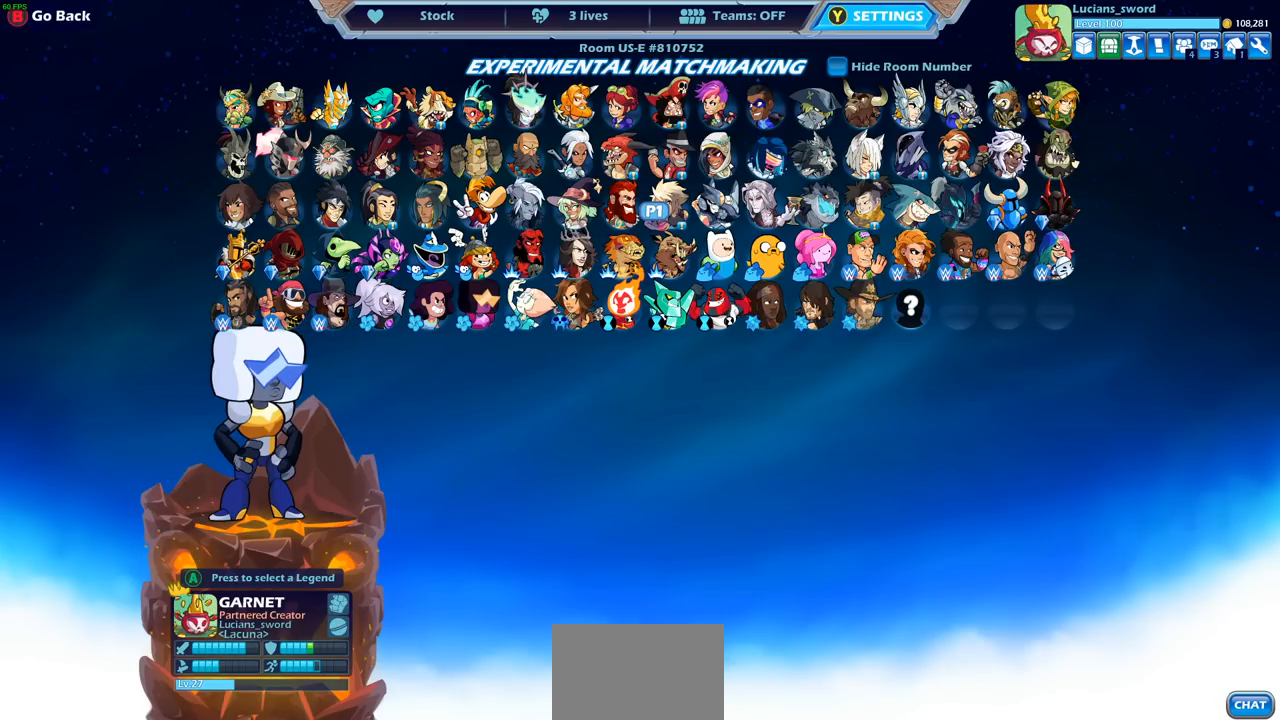
{"buttons": [], "left_stick": "center", "right_stick": "center", "events": []}
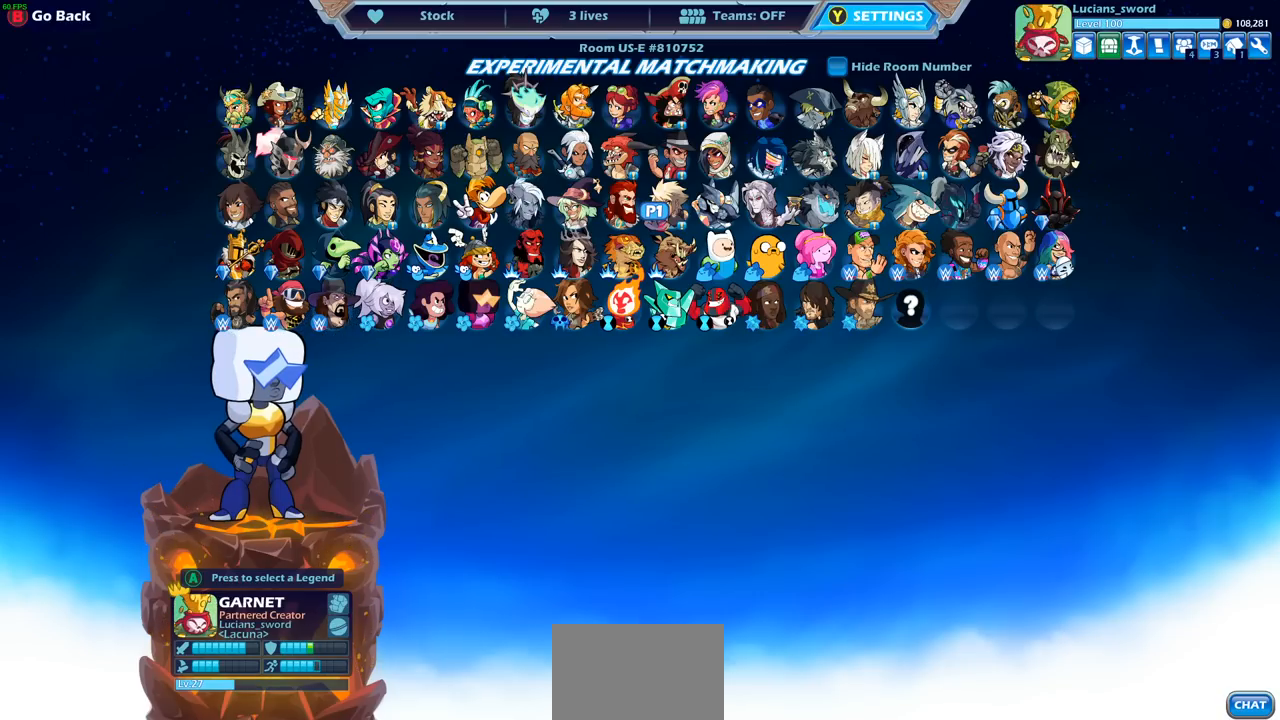
{"buttons": [], "left_stick": "center", "right_stick": "center", "events": []}
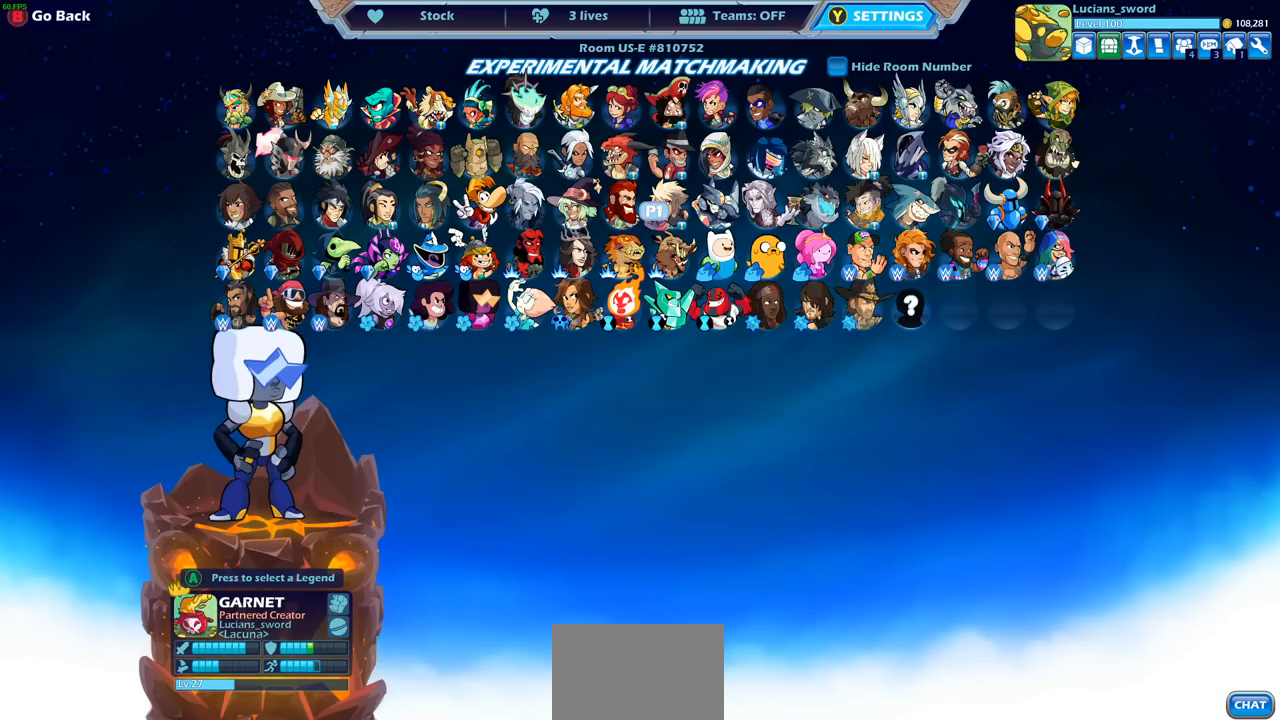
{"buttons": [], "left_stick": "center", "right_stick": "center", "events": [[150, "DPAD_LEFT", "down"], [300, "DPAD_LEFT", "up"], [383, "DPAD_LEFT", "down"], [500, "DPAD_LEFT", "up"]]}
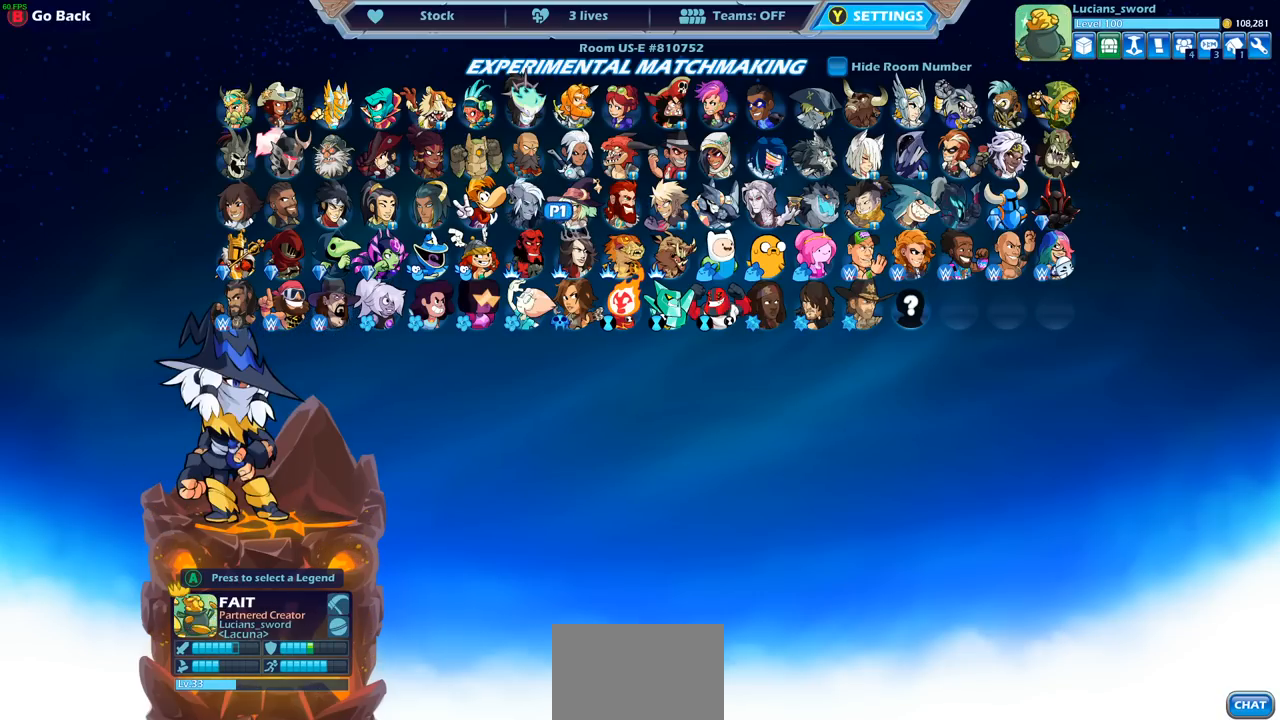
{"buttons": [], "left_stick": "center", "right_stick": "center", "events": [[83, "DPAD_LEFT", "down"], [167, "DPAD_LEFT", "up"], [317, "DPAD_LEFT", "down"], [417, "DPAD_LEFT", "up"]]}
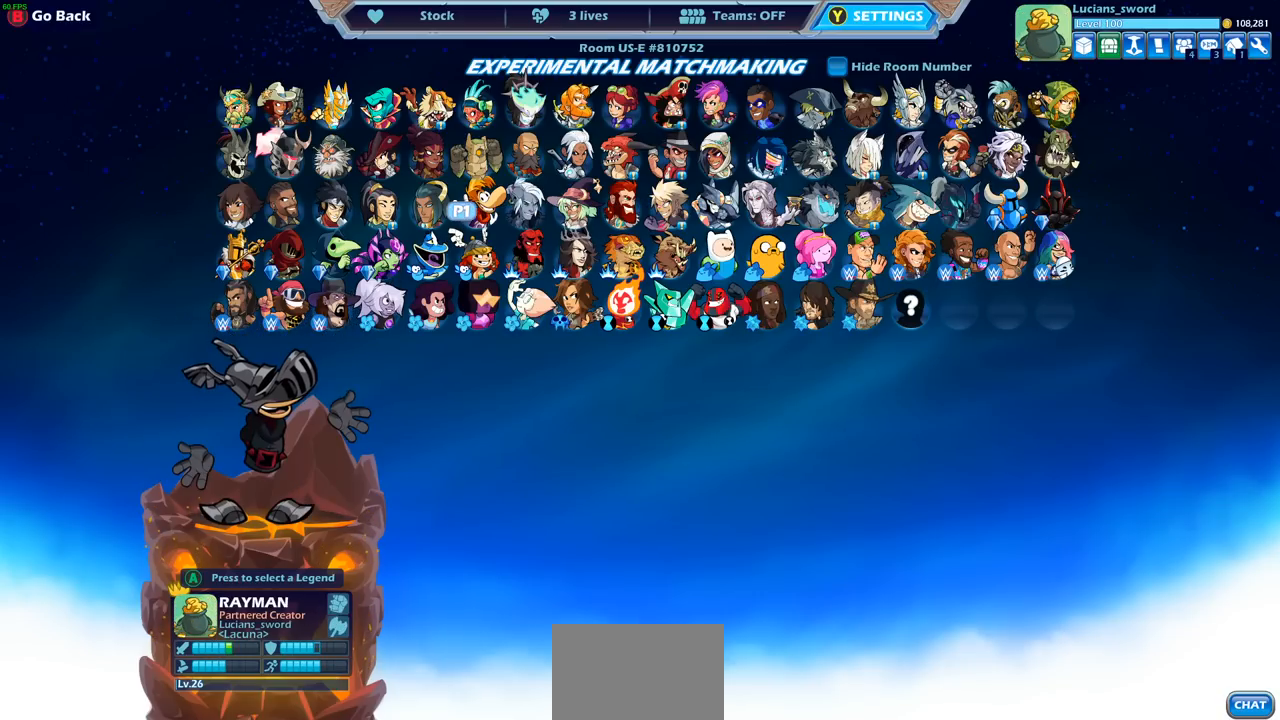
{"buttons": [], "left_stick": "center", "right_stick": "center", "events": [[83, "DPAD_LEFT", "down"], [183, "DPAD_LEFT", "up"]]}
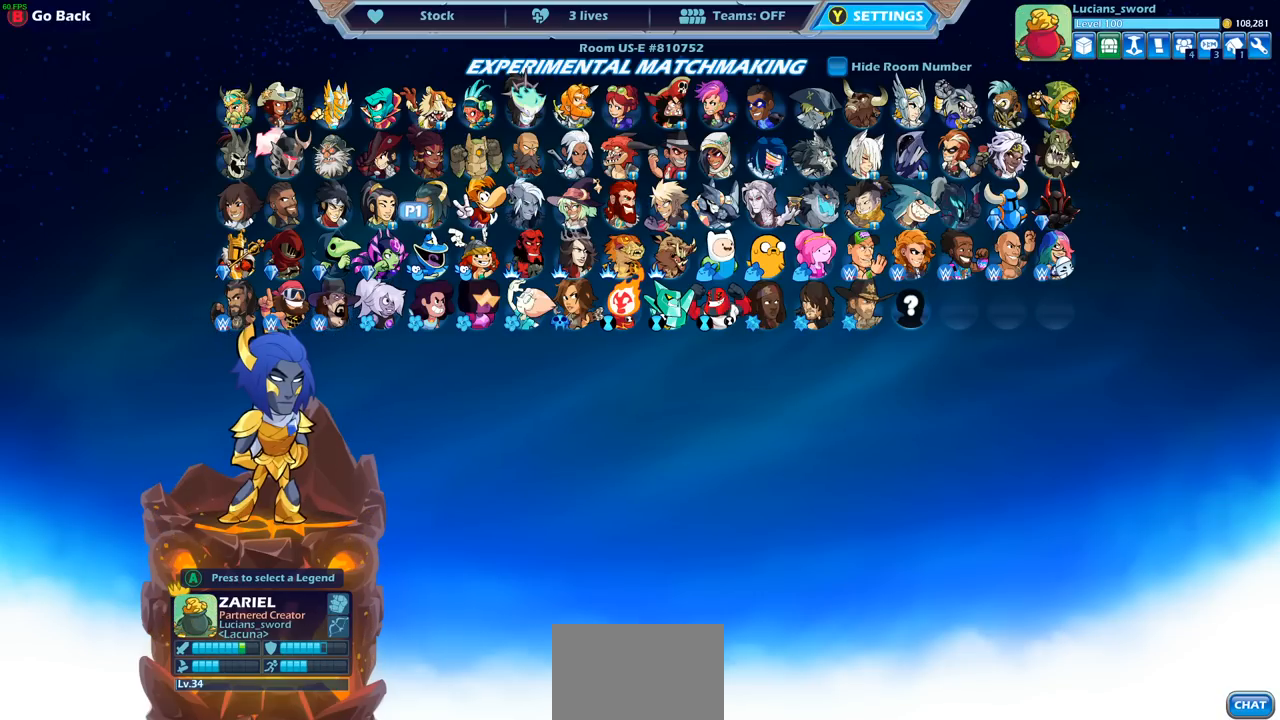
{"buttons": [], "left_stick": "center", "right_stick": "center", "events": []}
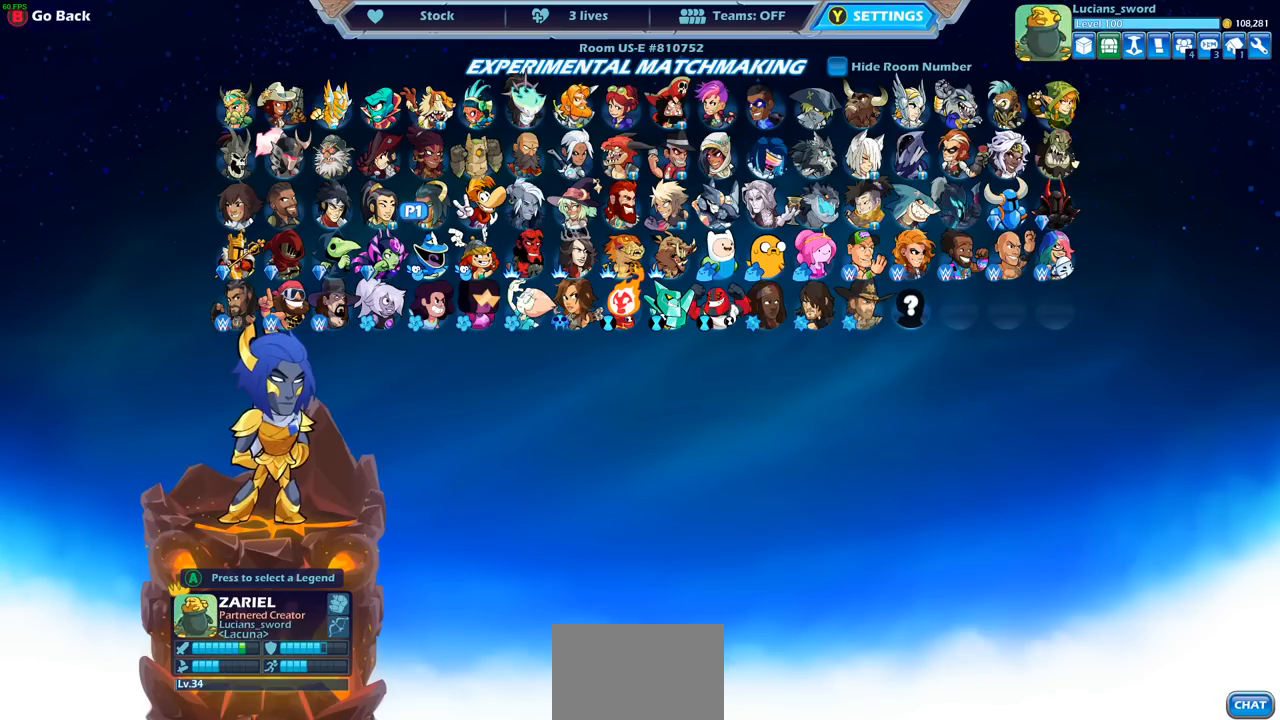
{"buttons": ["DPAD_RIGHT"], "left_stick": "center", "right_stick": "center", "events": [[400, "DPAD_RIGHT", "down"]]}
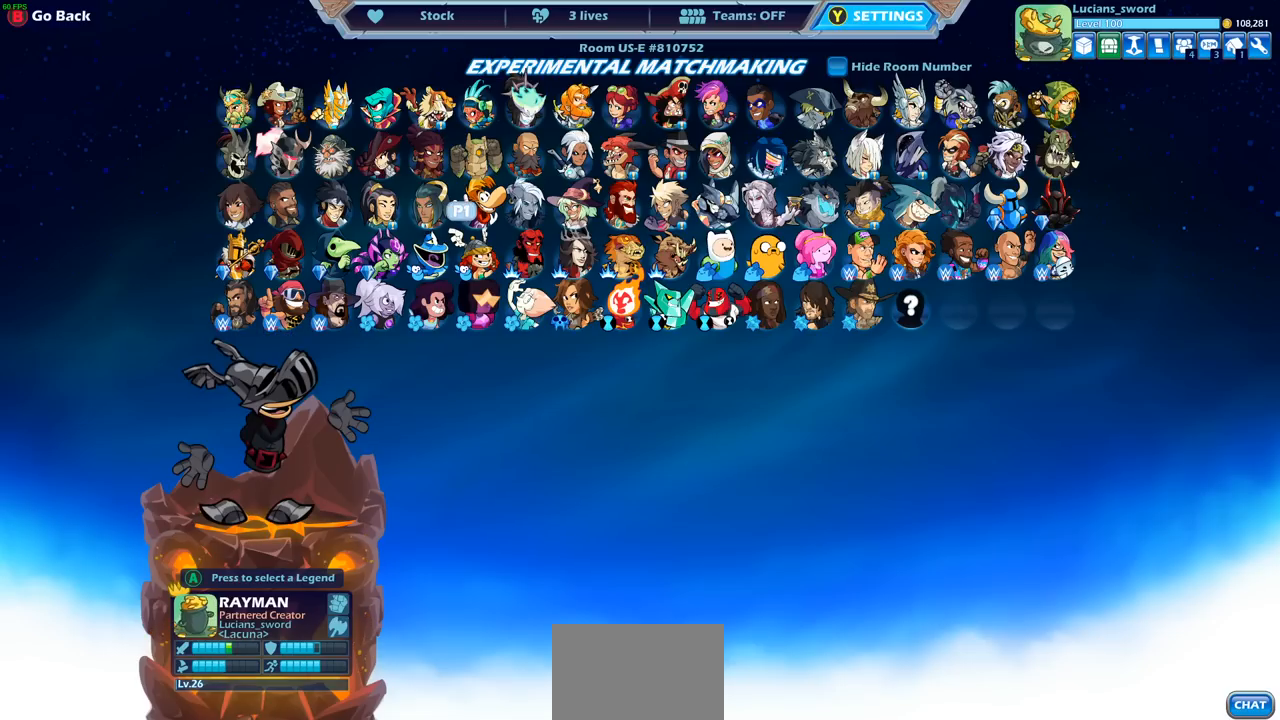
{"buttons": [], "left_stick": "center", "right_stick": "center", "events": [[33, "DPAD_RIGHT", "up"]]}
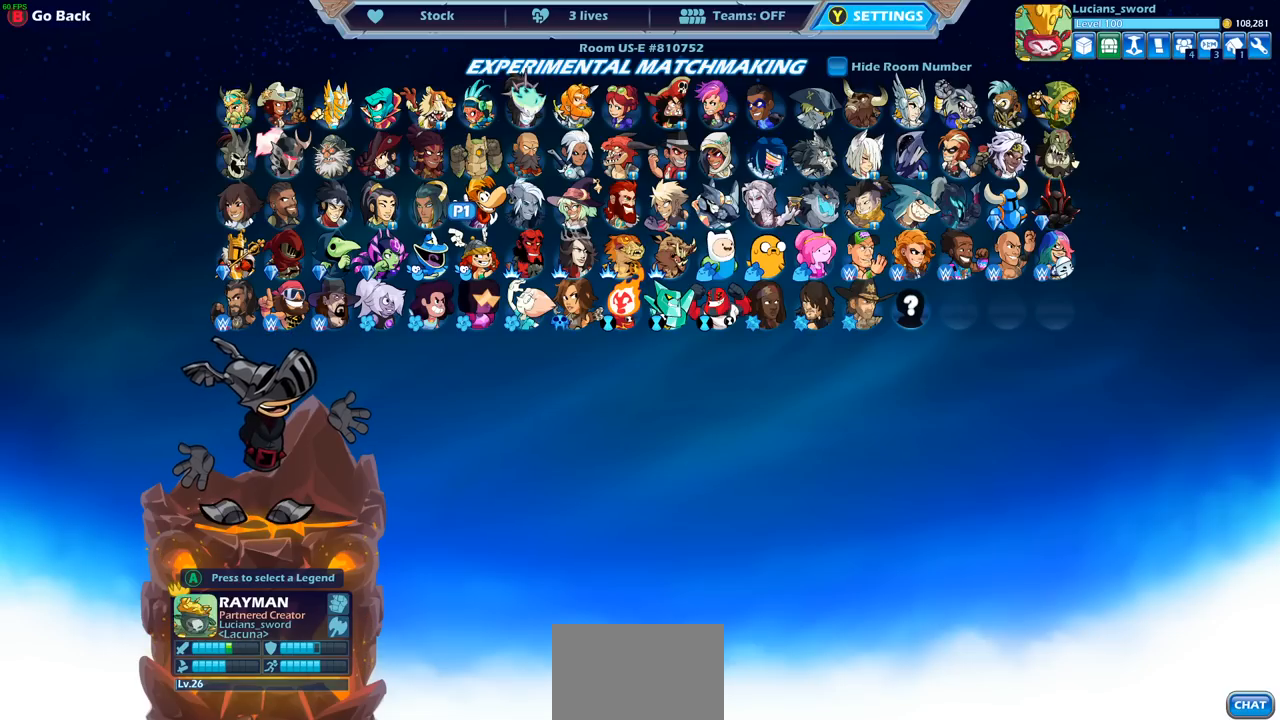
{"buttons": [], "left_stick": "center", "right_stick": "center", "events": []}
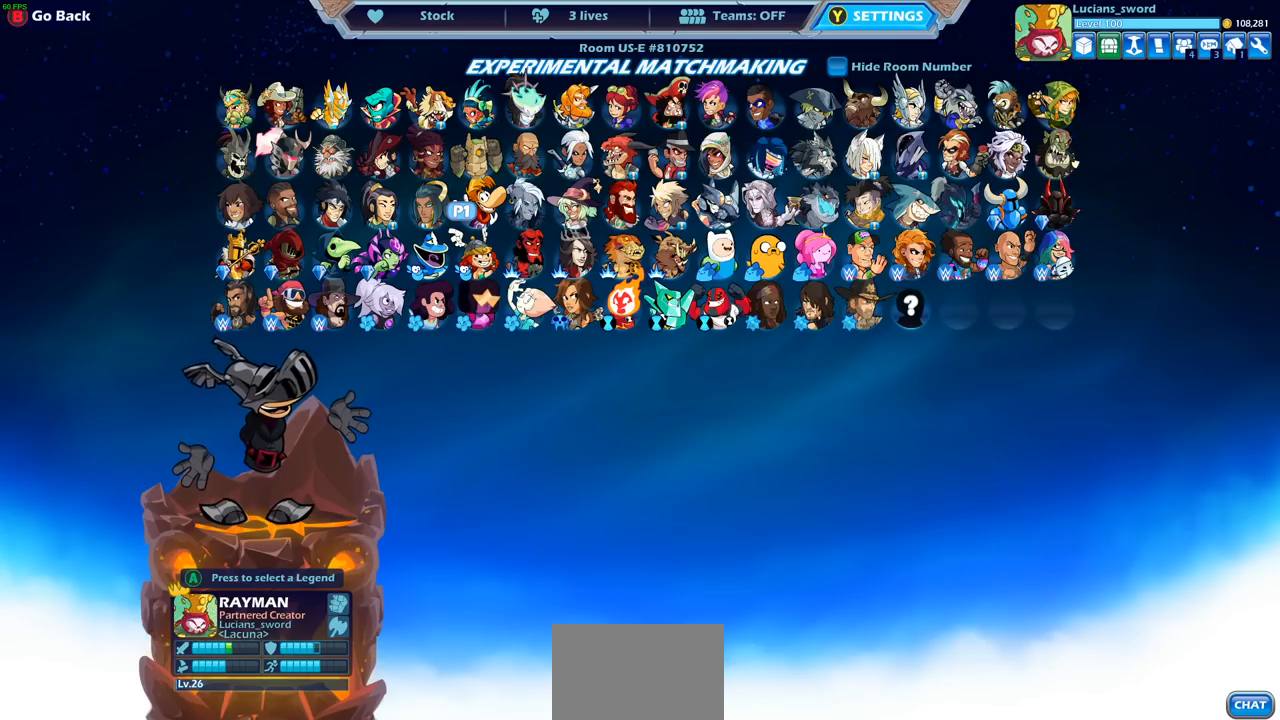
{"buttons": [], "left_stick": "center", "right_stick": "center", "events": []}
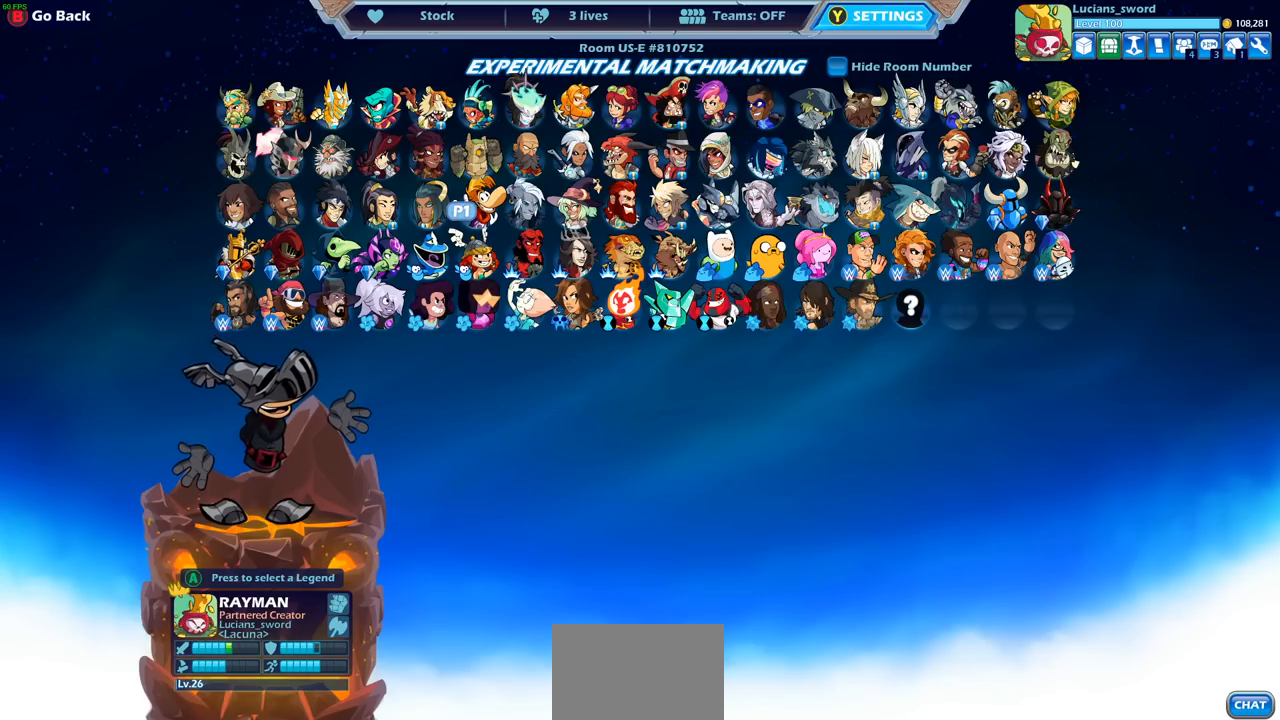
{"buttons": [], "left_stick": "center", "right_stick": "center", "events": []}
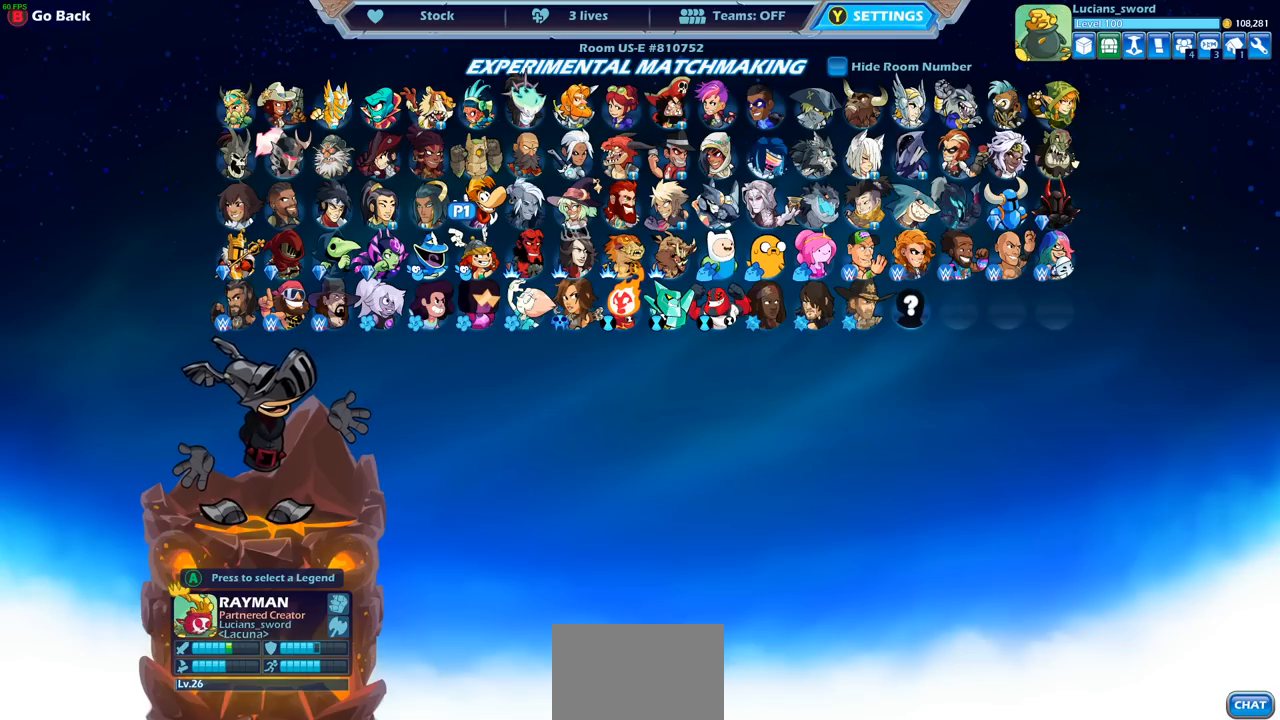
{"buttons": [], "left_stick": "center", "right_stick": "center", "events": [[317, "DPAD_LEFT", "down"], [467, "DPAD_LEFT", "up"]]}
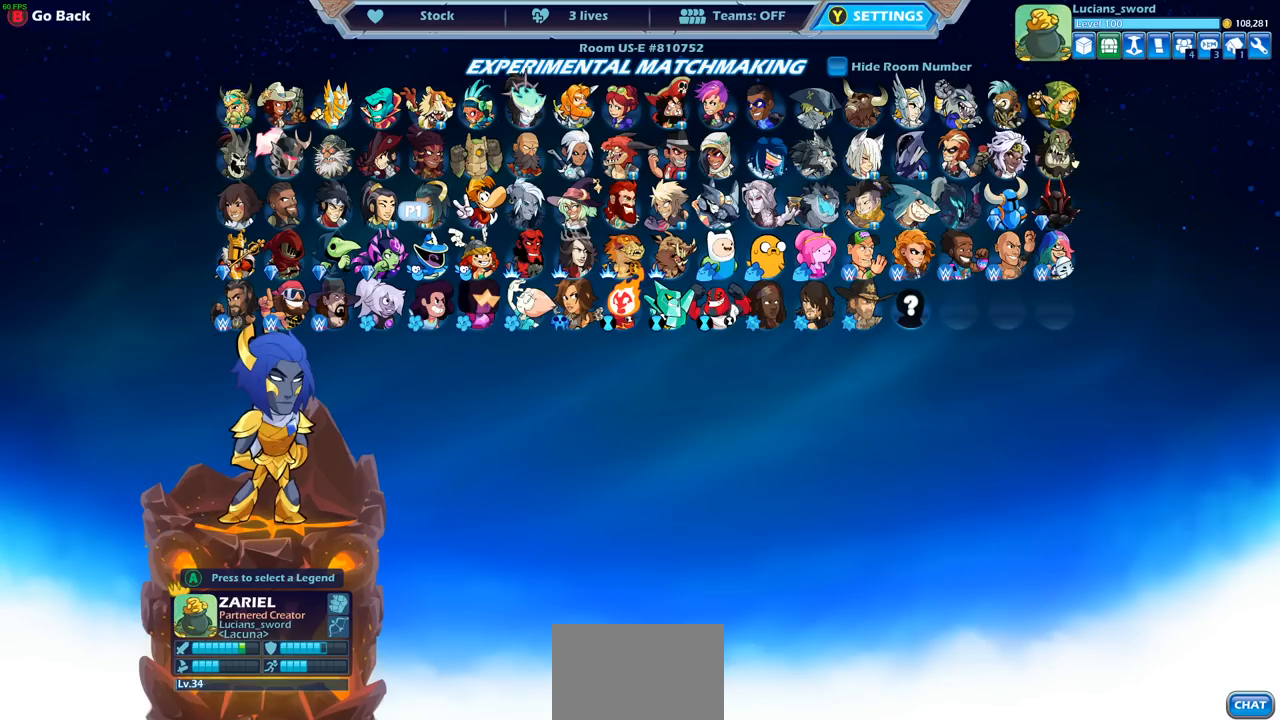
{"buttons": [], "left_stick": "center", "right_stick": "center", "events": [[333, "DPAD_LEFT", "down"], [467, "DPAD_LEFT", "up"]]}
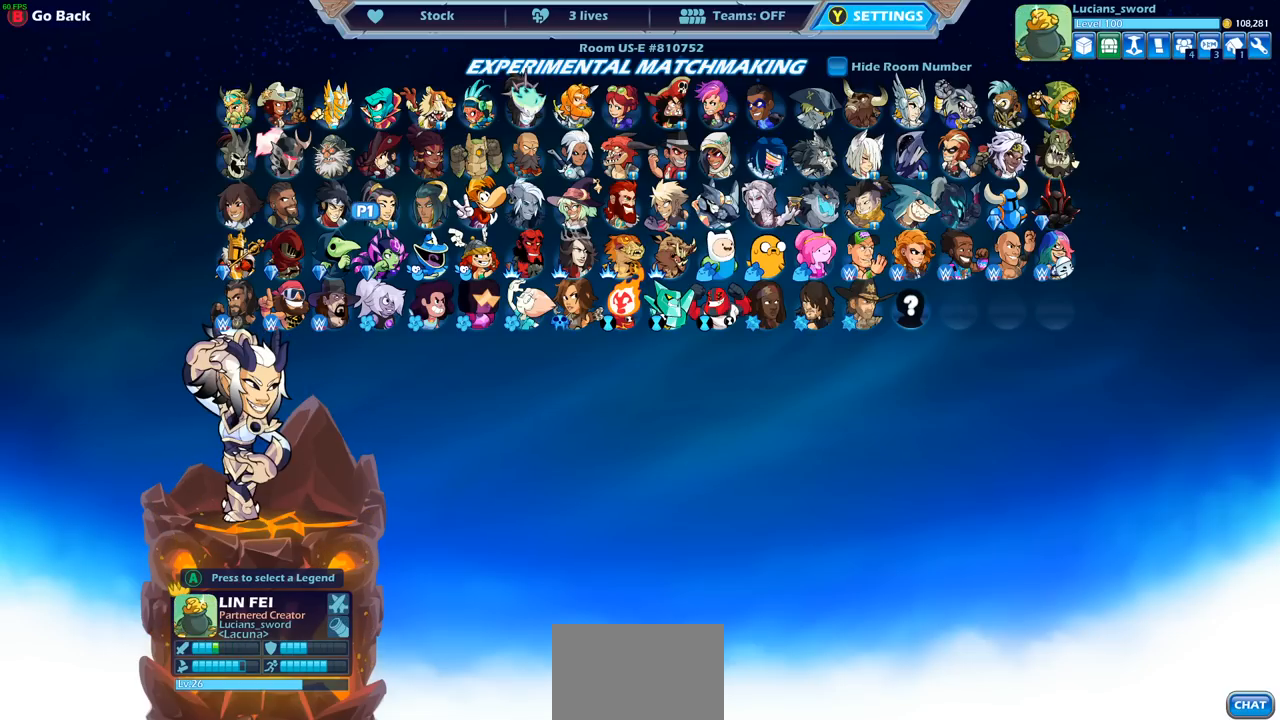
{"buttons": [], "left_stick": "center", "right_stick": "center", "events": [[250, "DPAD_LEFT", "down"], [350, "DPAD_LEFT", "up"]]}